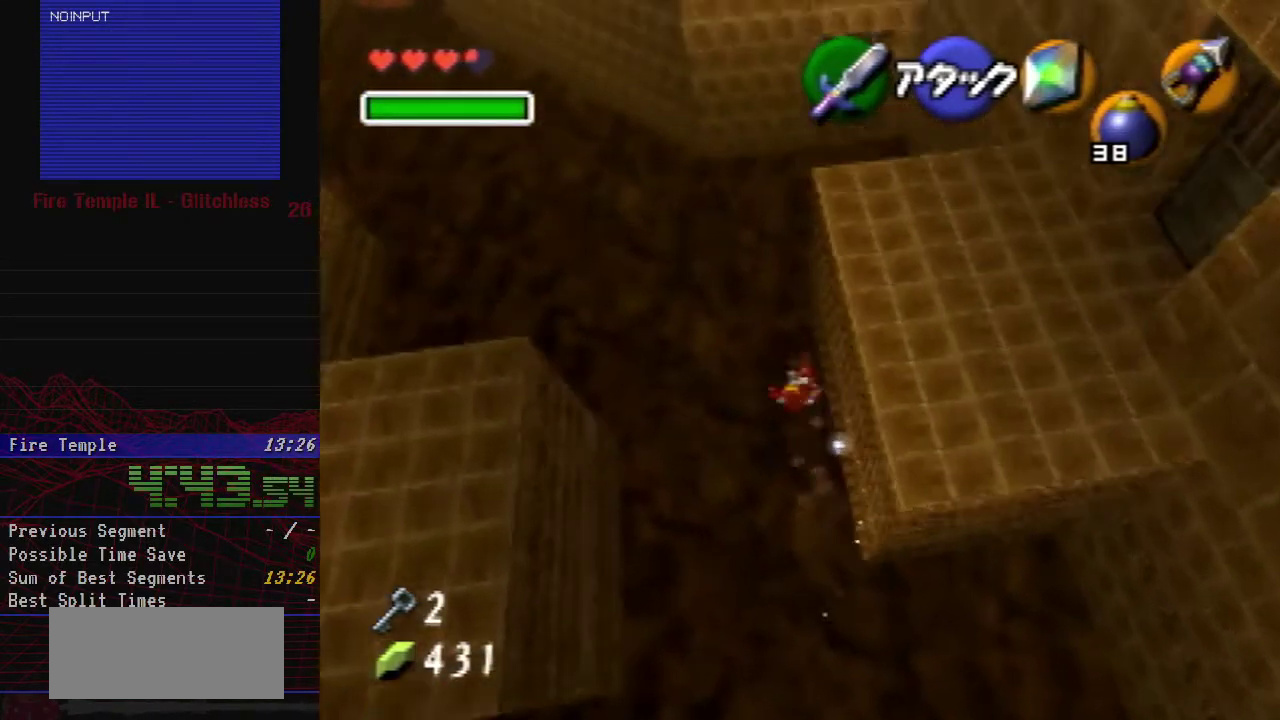
Gameplay with a controller (Nintendo layout); each line is a JSON object with the inputs held at the frame after it. "events" lists button and stick changes between this image and that frame as [ms after this image, input, new state], when the widget could be followed in between. Not read: L3 R2 R3.
{"buttons": ["A"], "left_stick": "up-right", "events": [[283, "A", "up"], [367, "left_stick", "up-right"], [467, "A", "down"]]}
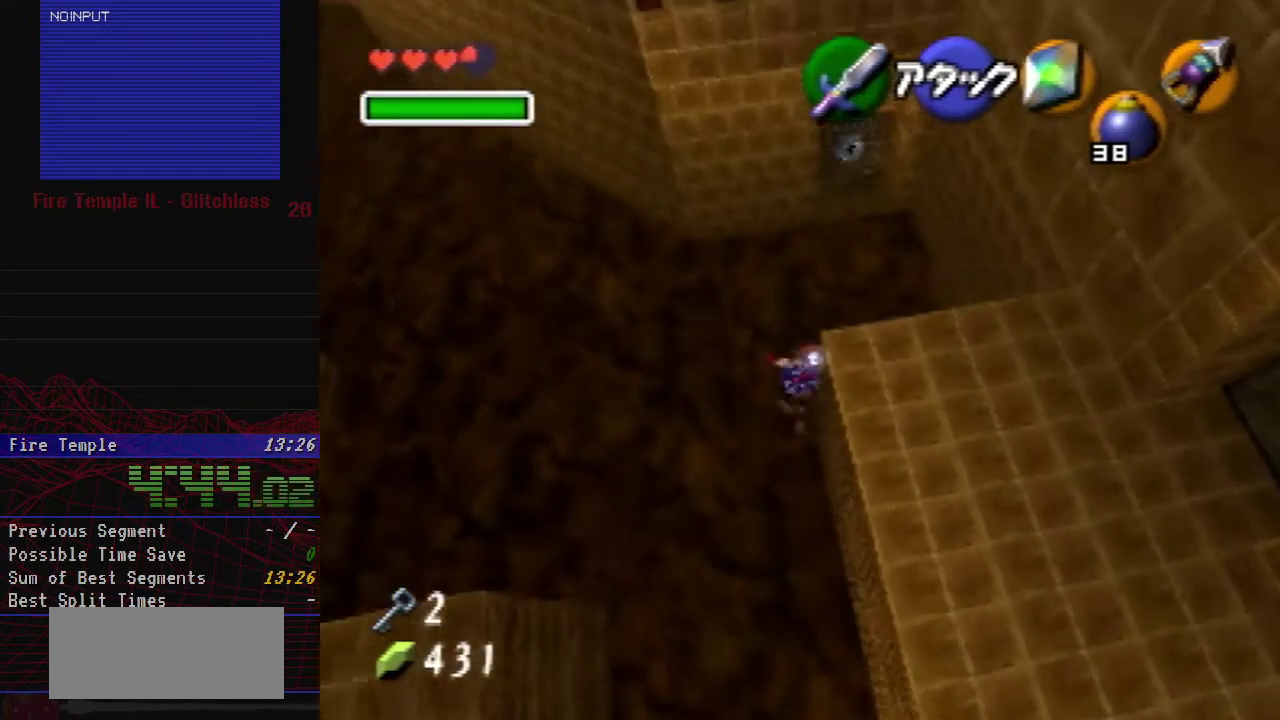
{"buttons": ["A"], "left_stick": "up", "events": [[250, "left_stick", "up"]]}
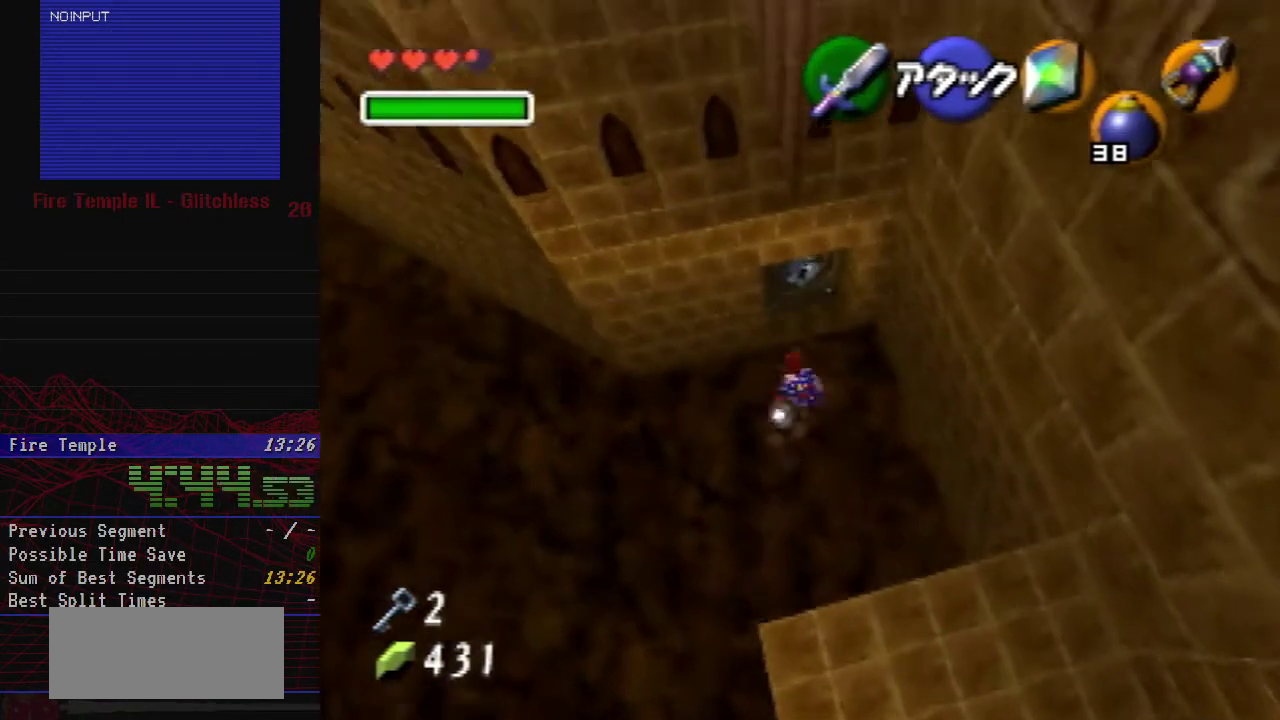
{"buttons": ["Z"], "left_stick": "center", "events": [[83, "A", "up"], [267, "A", "down"], [267, "Z", "down"], [383, "A", "up"], [383, "left_stick", "center"], [450, "A", "down"], [500, "A", "up"]]}
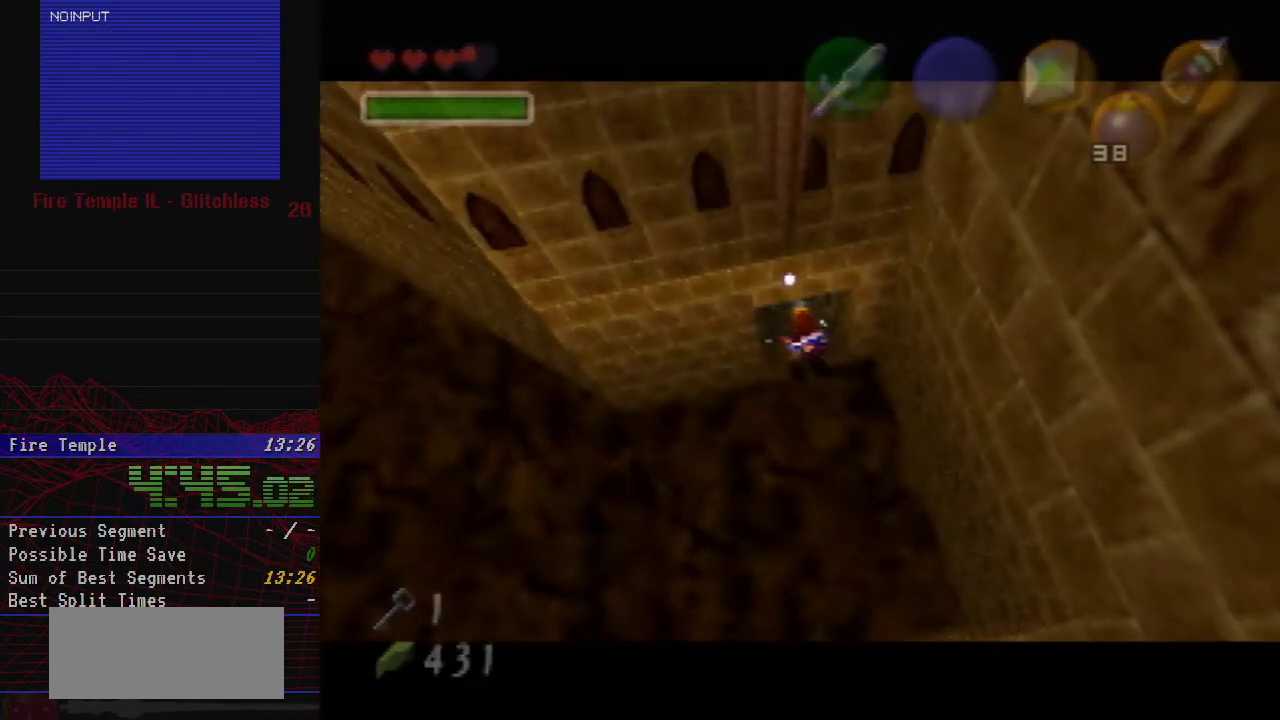
{"buttons": [], "left_stick": "center", "events": [[67, "A", "down"], [167, "A", "up"], [233, "A", "down"], [233, "Z", "up"], [300, "A", "up"]]}
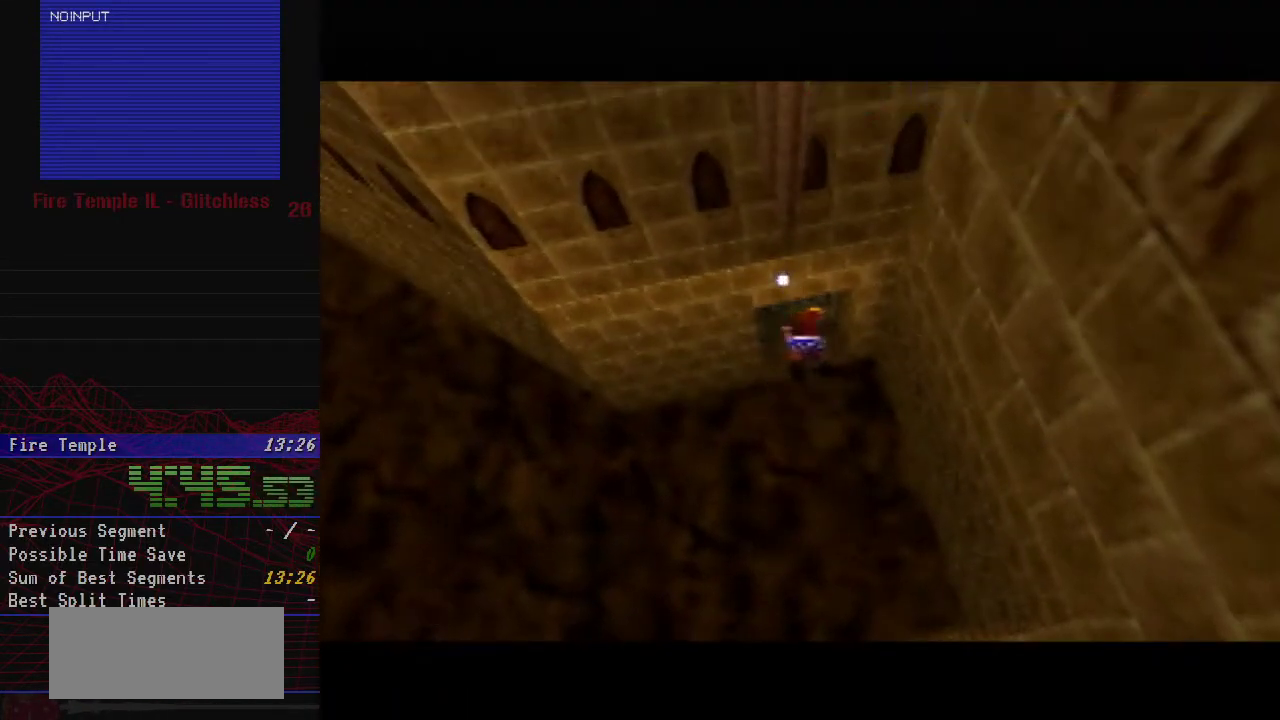
{"buttons": [], "left_stick": "center", "events": []}
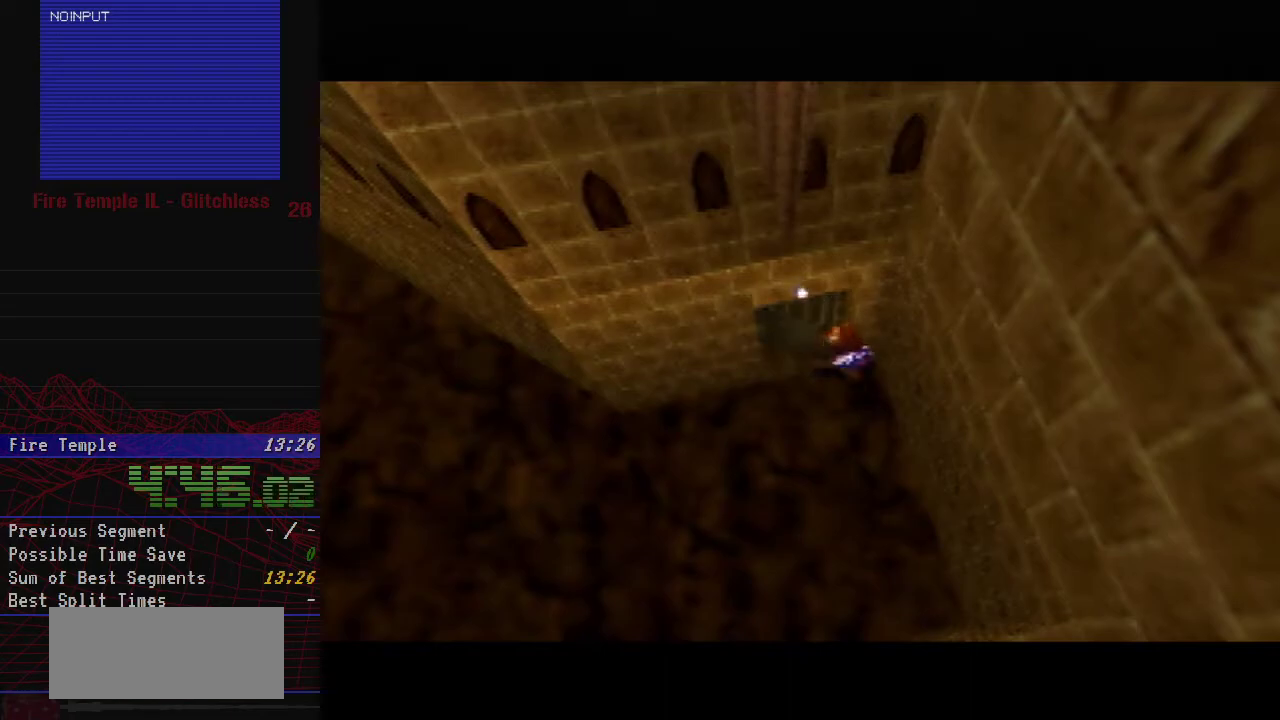
{"buttons": [], "left_stick": "center", "events": []}
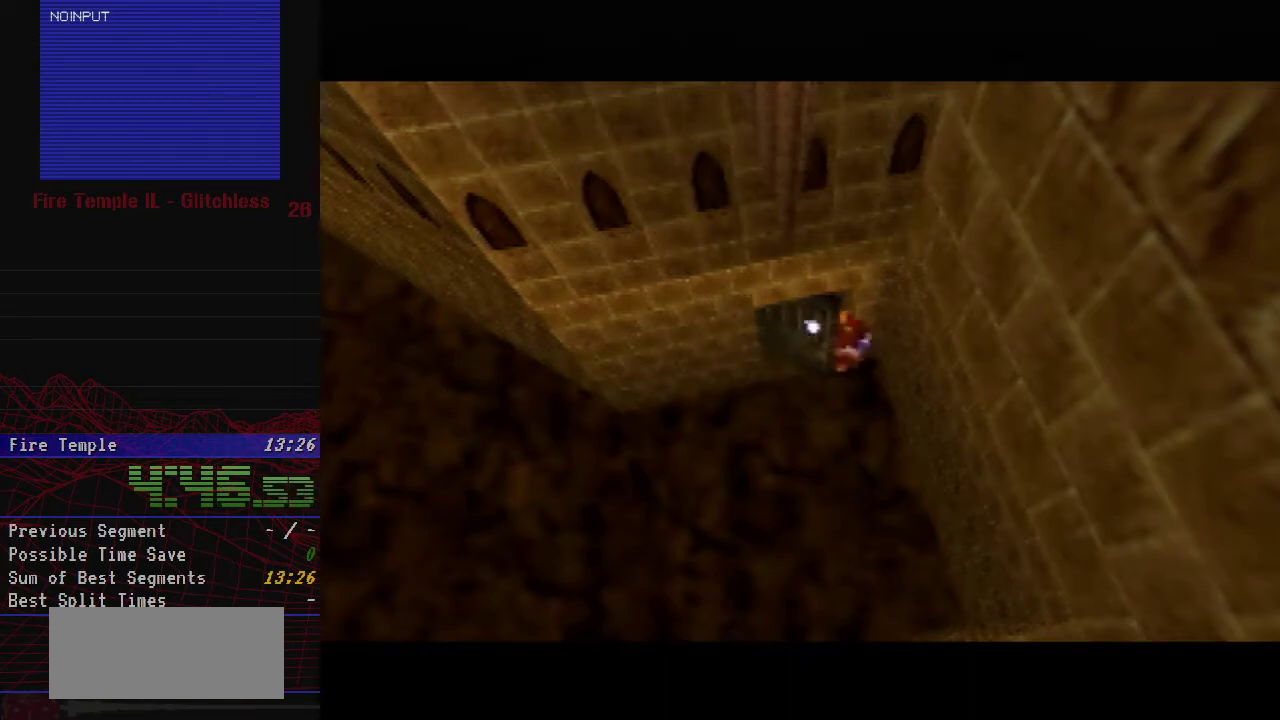
{"buttons": [], "left_stick": "center", "events": []}
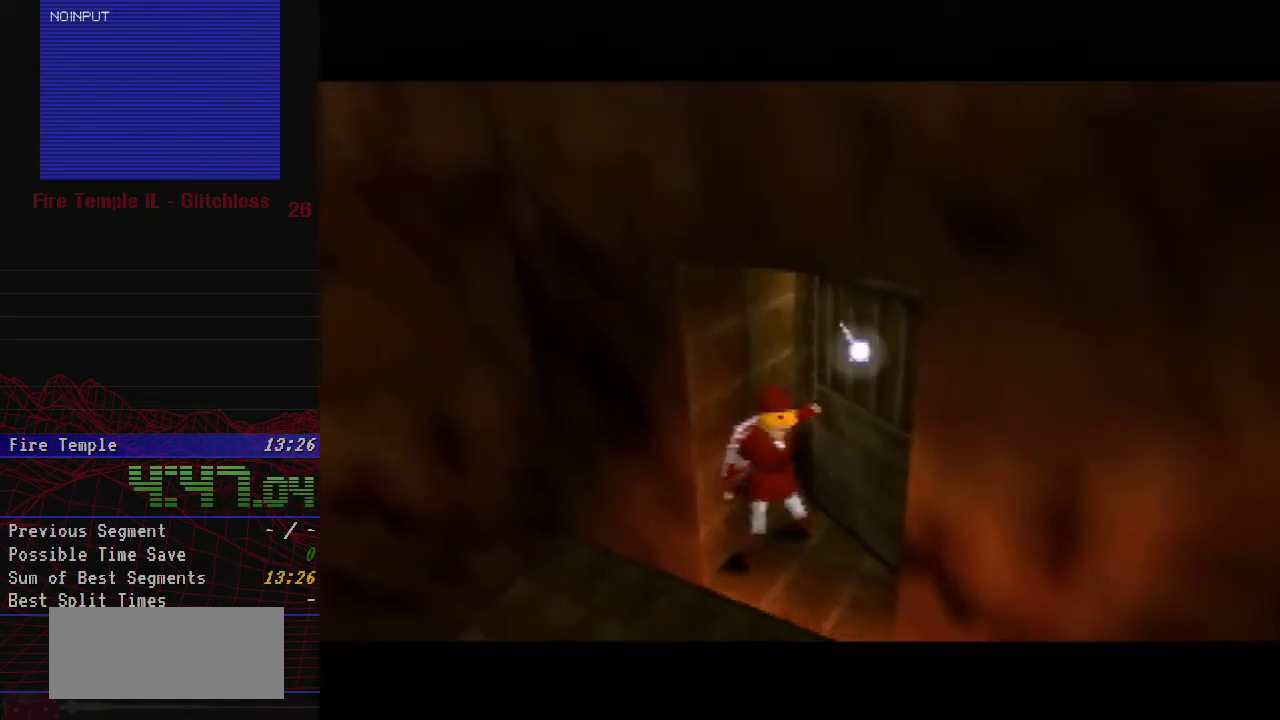
{"buttons": [], "left_stick": "center", "events": []}
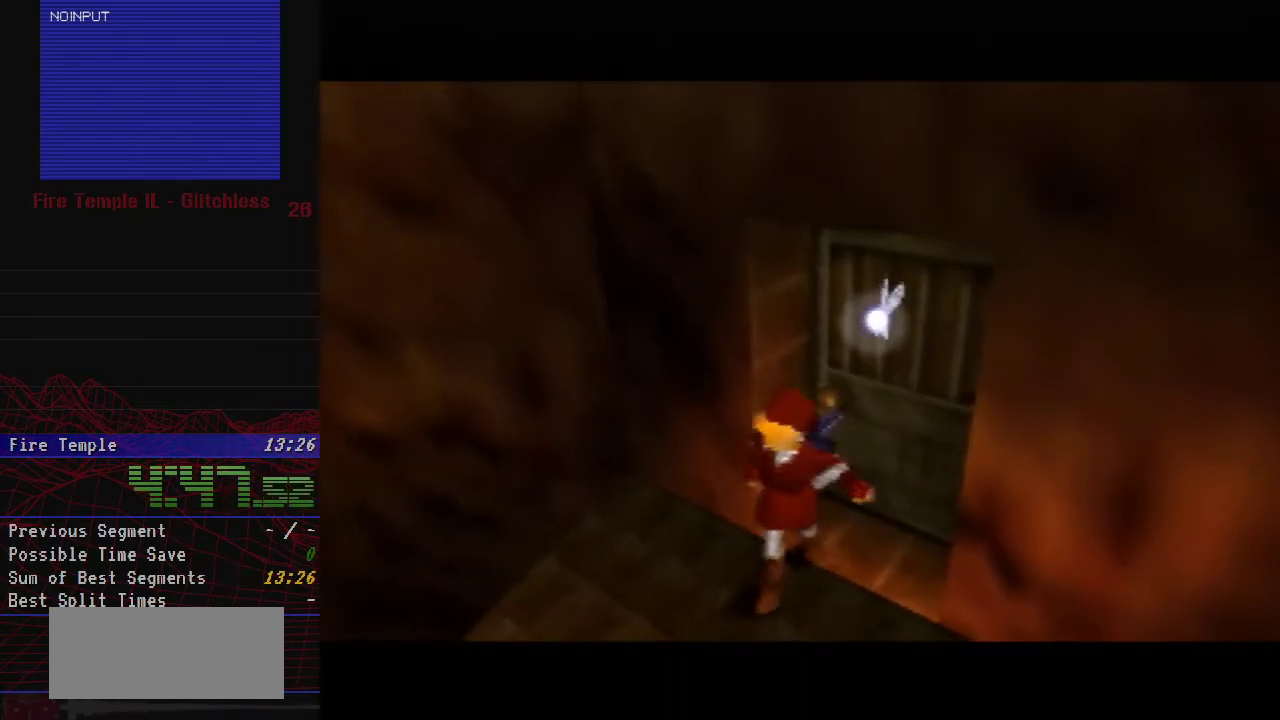
{"buttons": [], "left_stick": "center", "events": []}
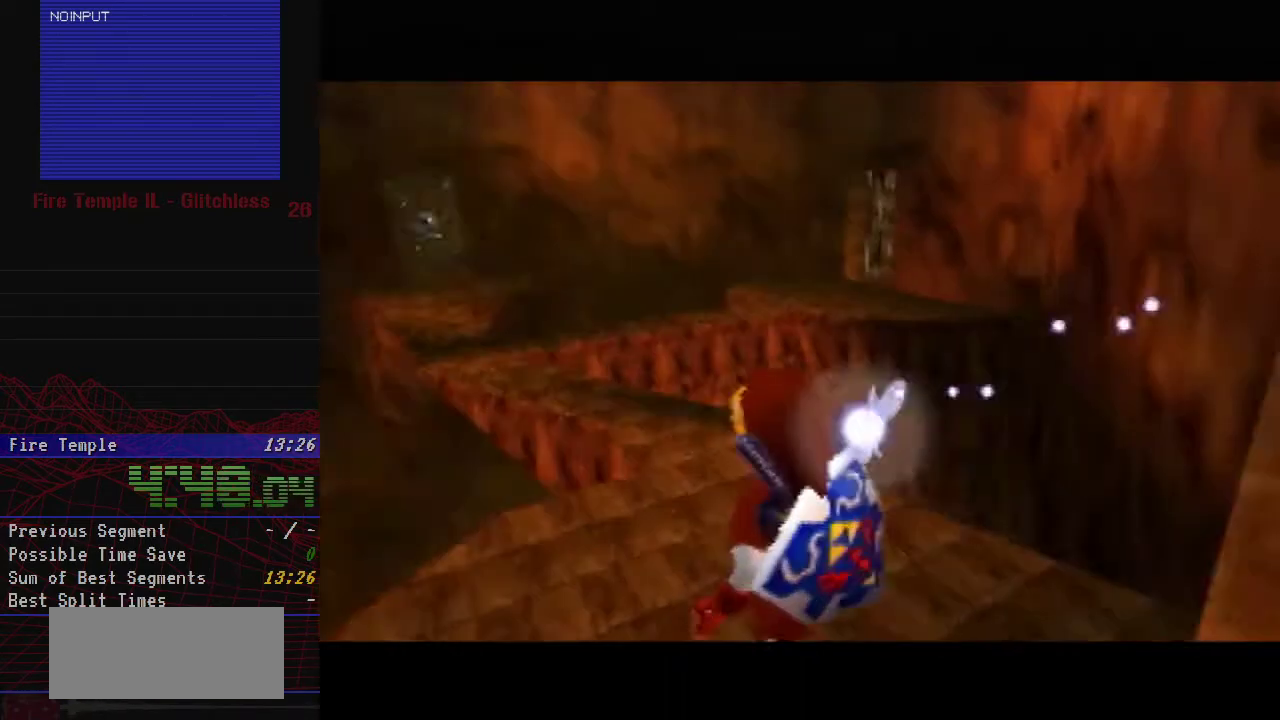
{"buttons": [], "left_stick": "center", "events": []}
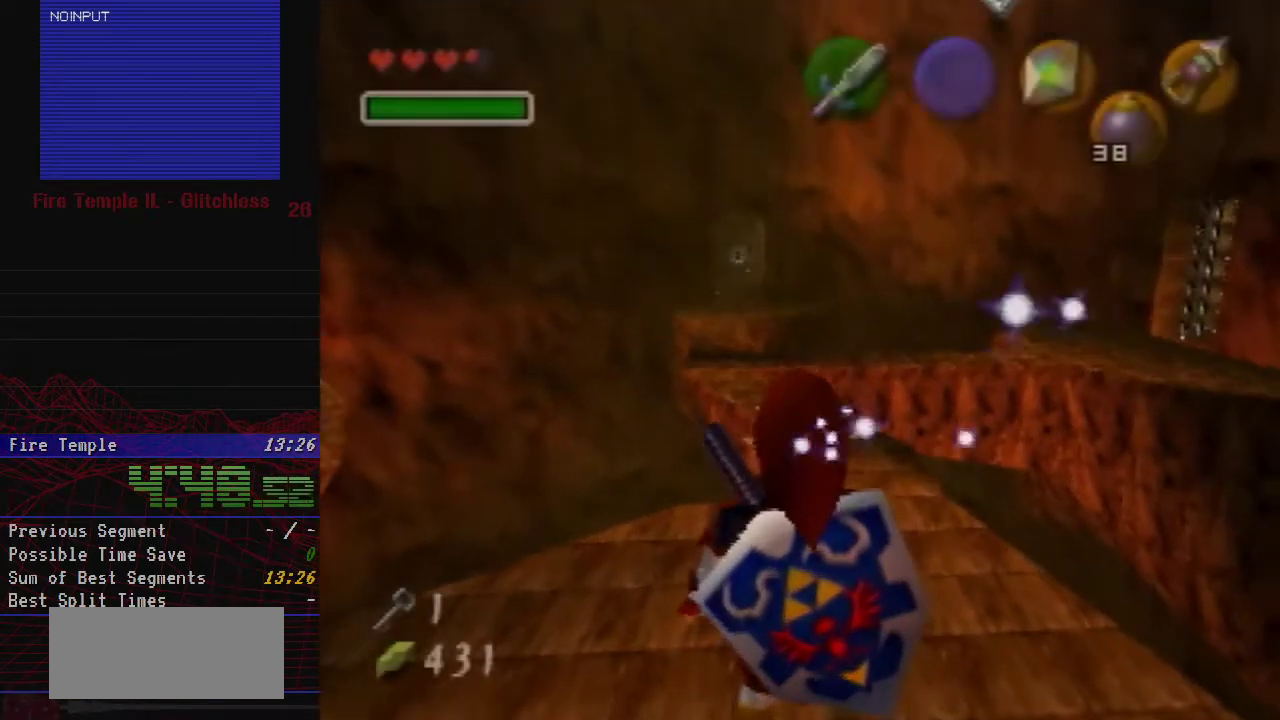
{"buttons": [], "left_stick": "up", "events": [[83, "left_stick", "up-right"], [267, "left_stick", "up"]]}
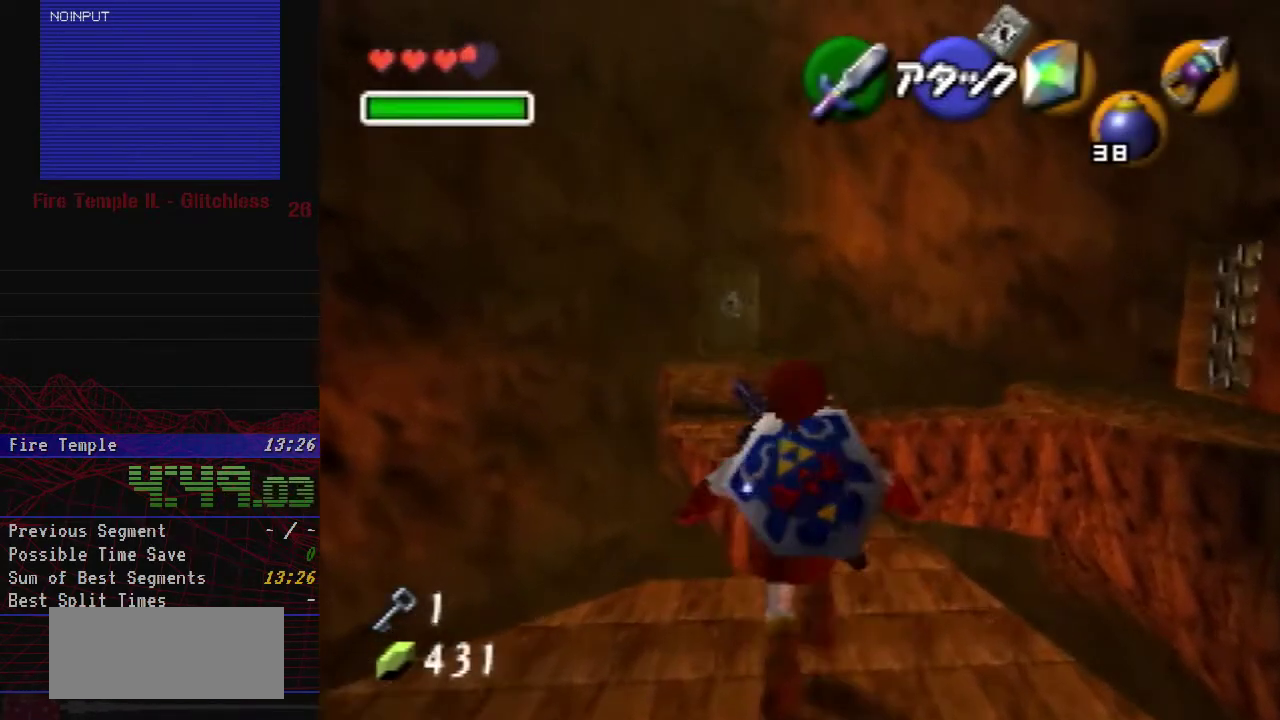
{"buttons": [], "left_stick": "up", "events": []}
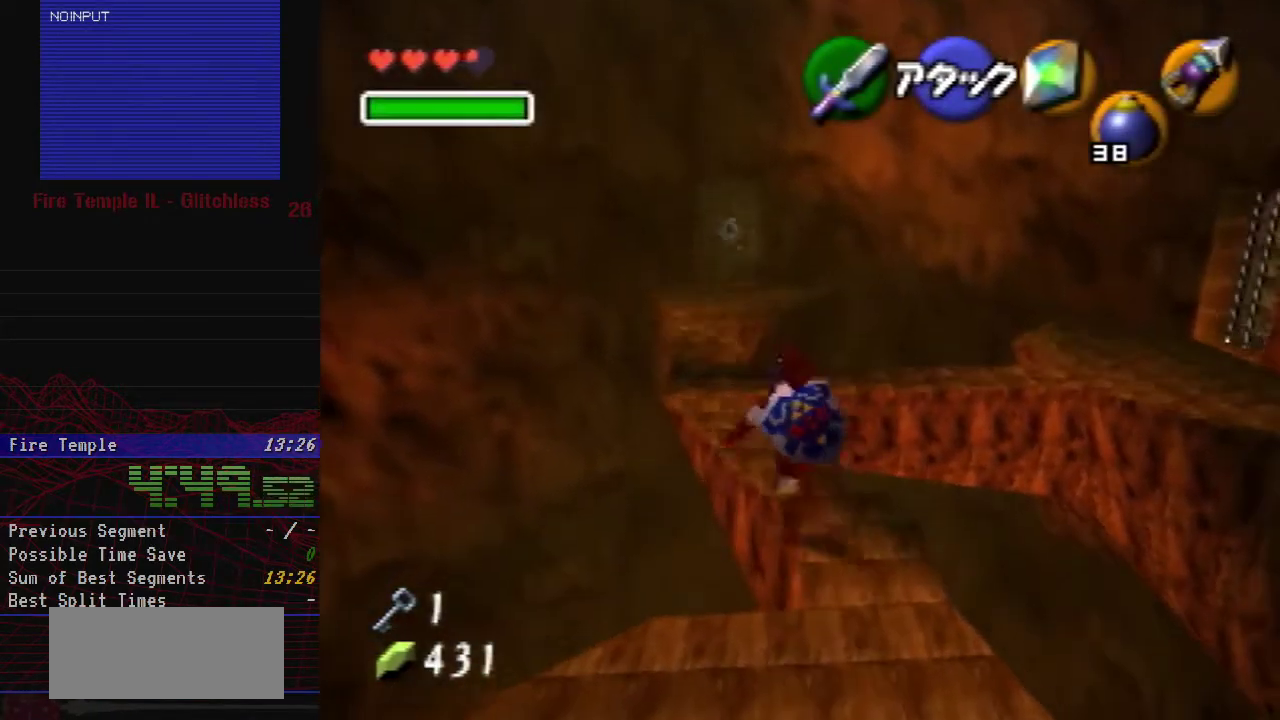
{"buttons": [], "left_stick": "up", "events": []}
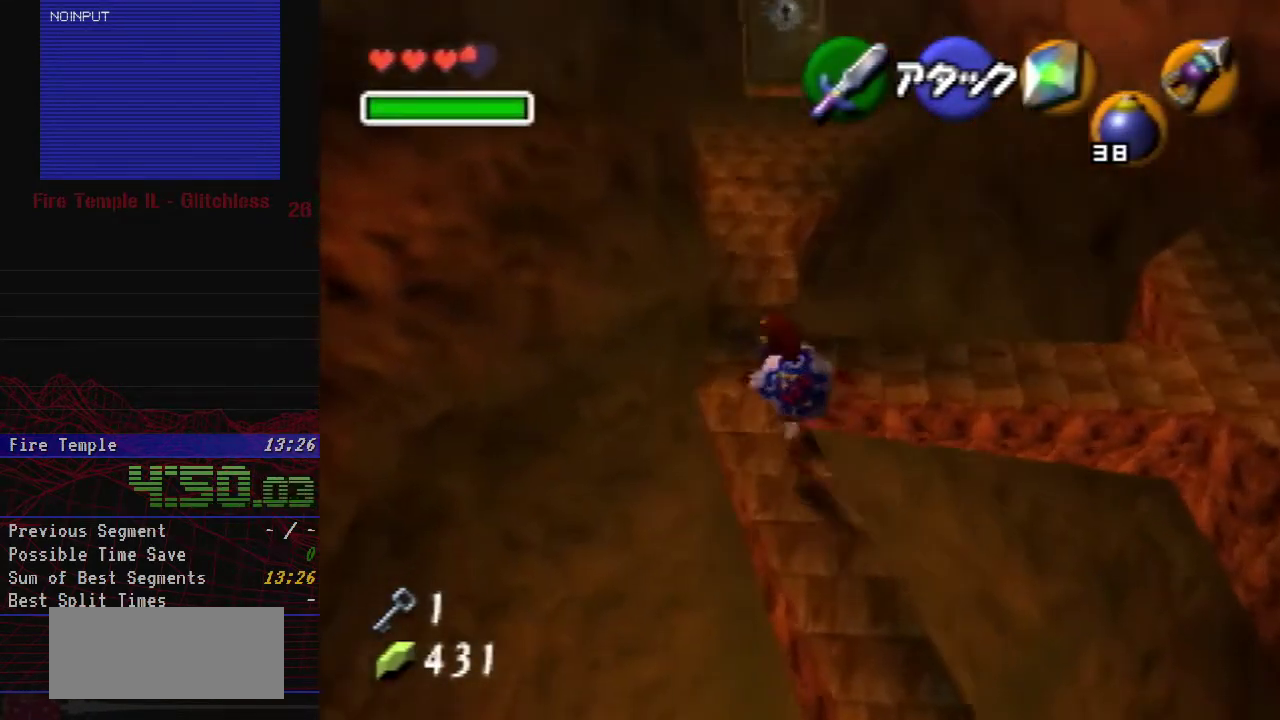
{"buttons": ["A"], "left_stick": "up", "events": [[450, "A", "down"]]}
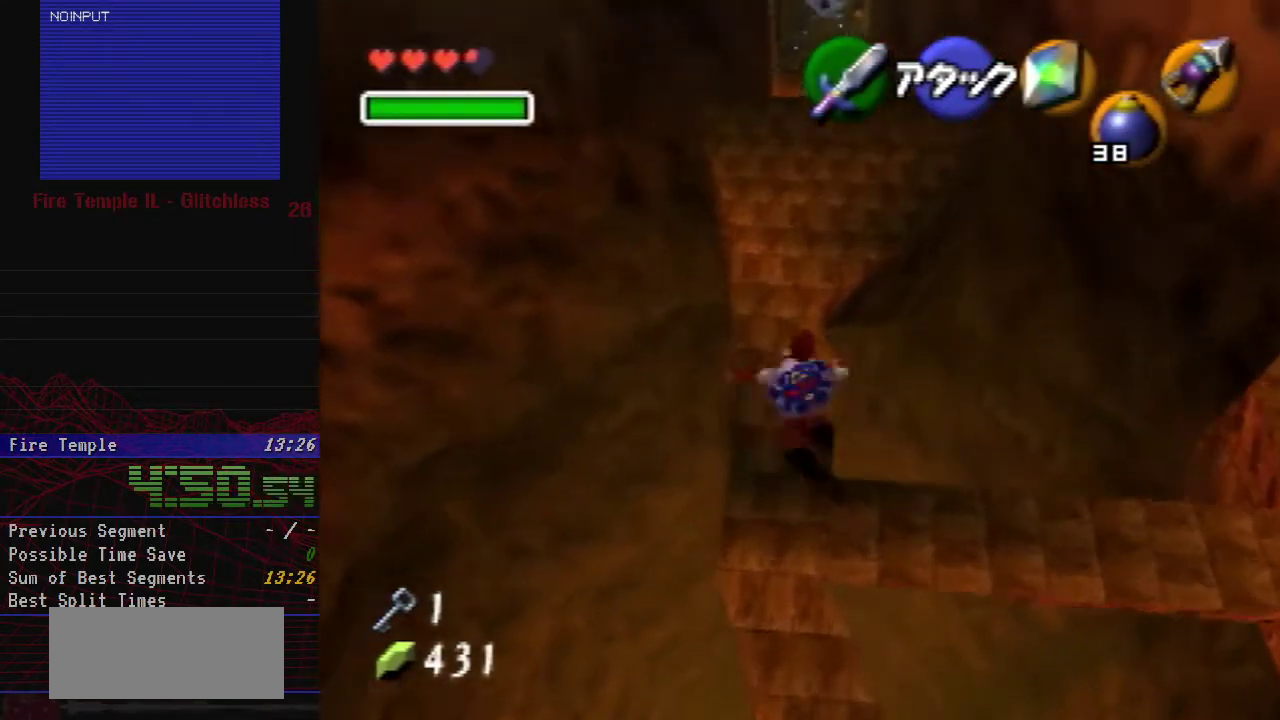
{"buttons": ["A"], "left_stick": "up", "events": []}
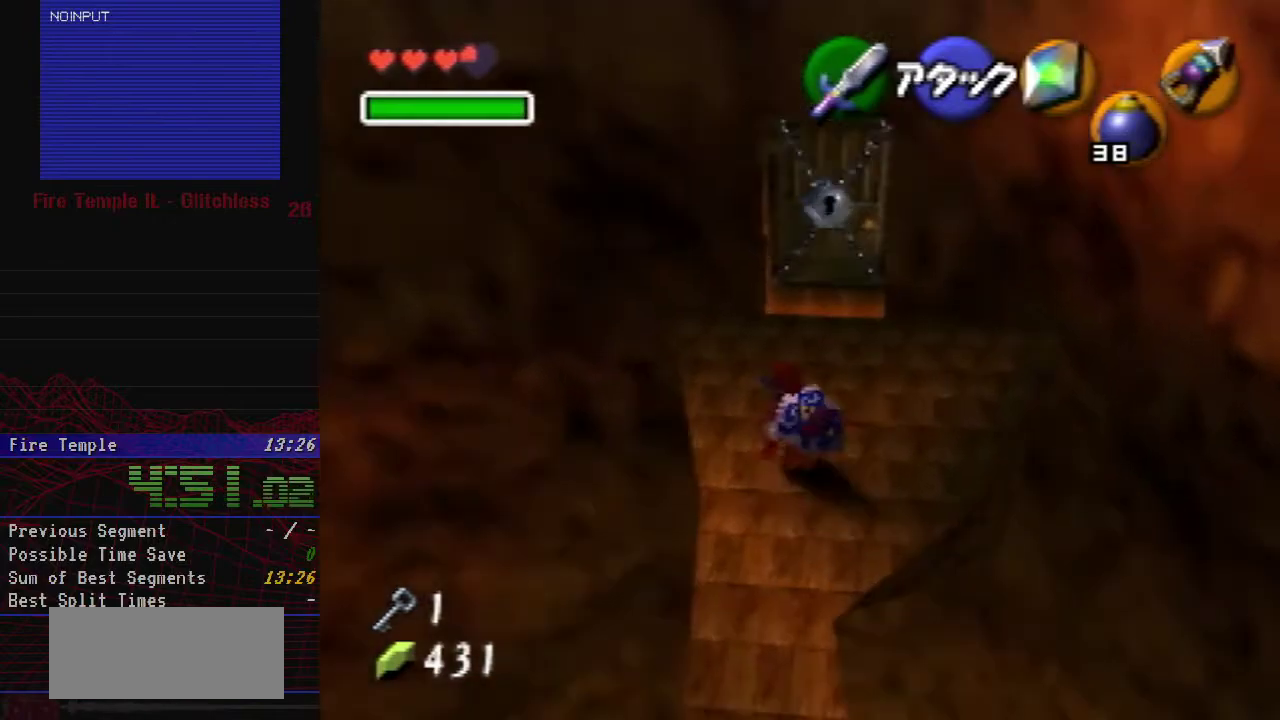
{"buttons": [], "left_stick": "up", "events": [[250, "A", "up"]]}
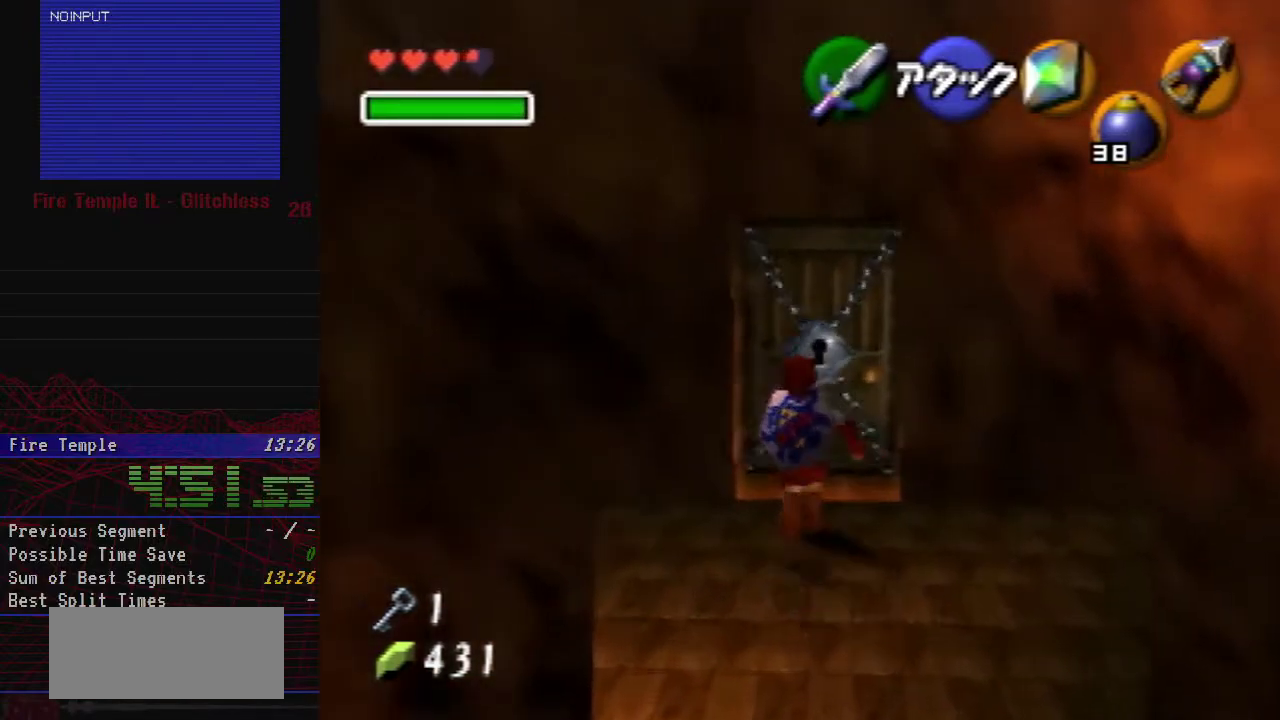
{"buttons": [], "left_stick": "up", "events": [[67, "Z", "down"], [133, "A", "down"], [200, "A", "up"], [267, "A", "down"], [350, "A", "up"], [433, "A", "down"], [500, "A", "up"], [500, "Z", "up"]]}
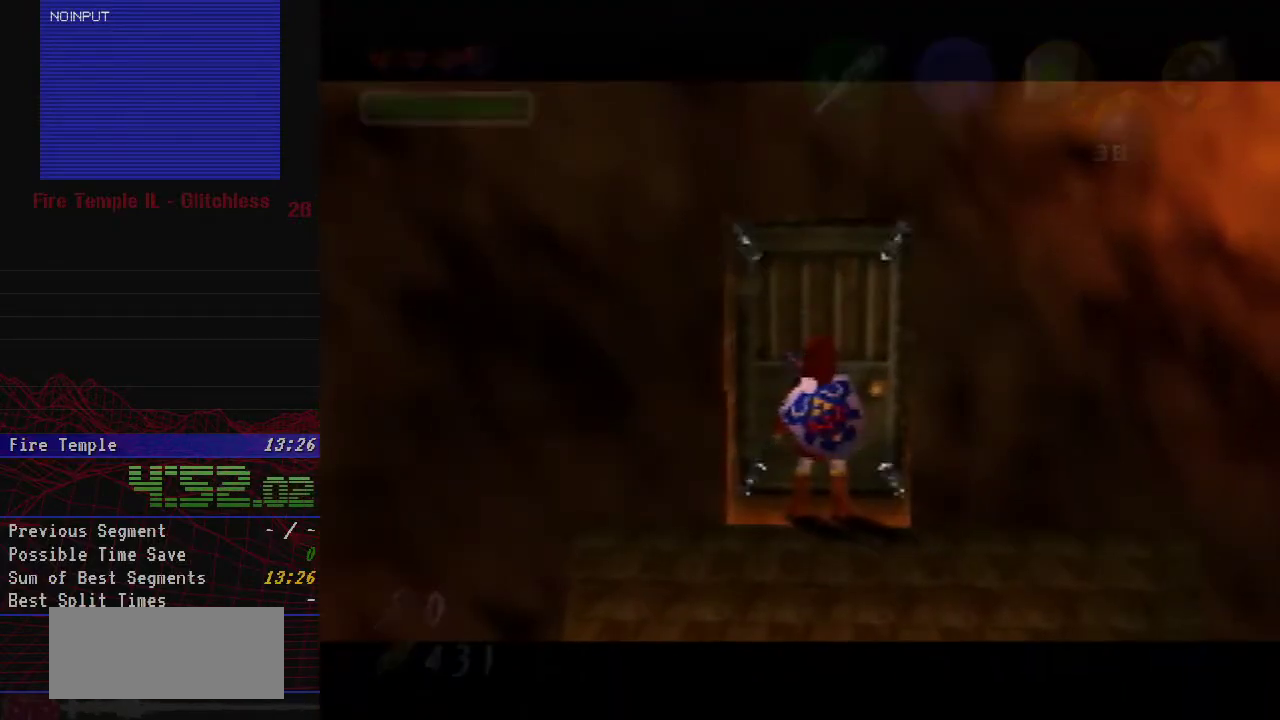
{"buttons": [], "left_stick": "center", "events": [[33, "left_stick", "center"], [50, "A", "down"], [167, "A", "up"]]}
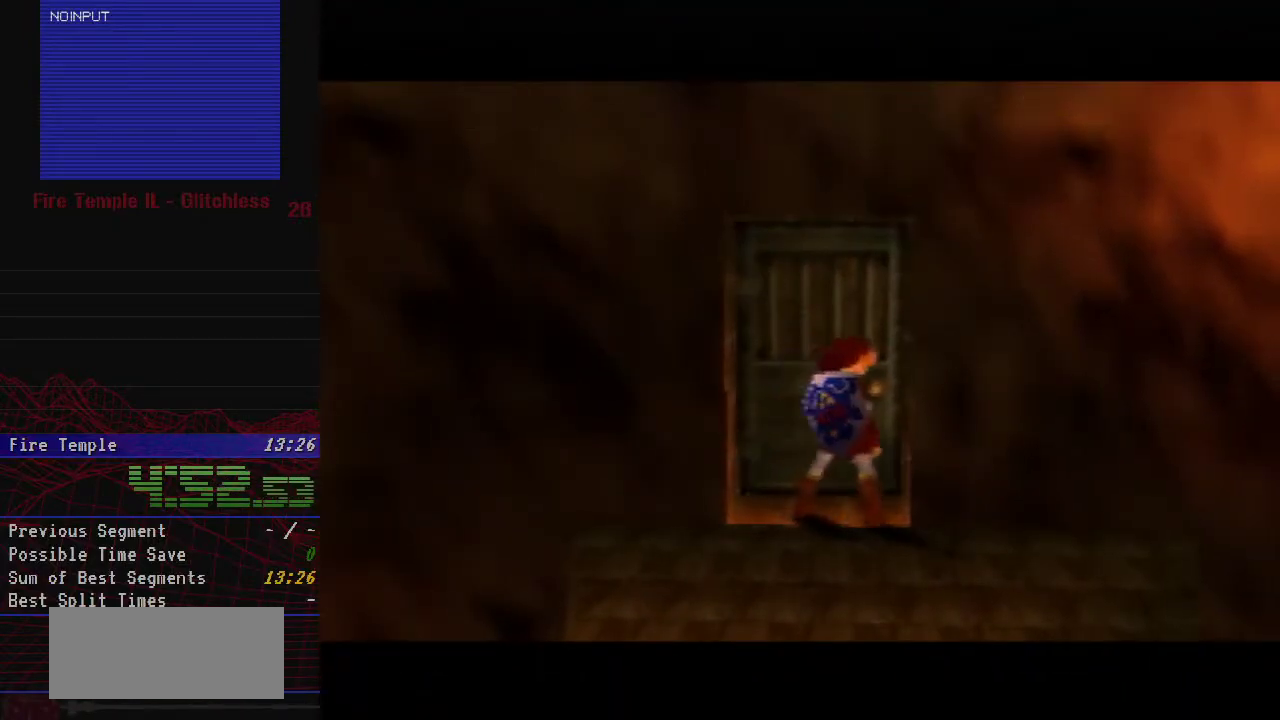
{"buttons": [], "left_stick": "center", "events": []}
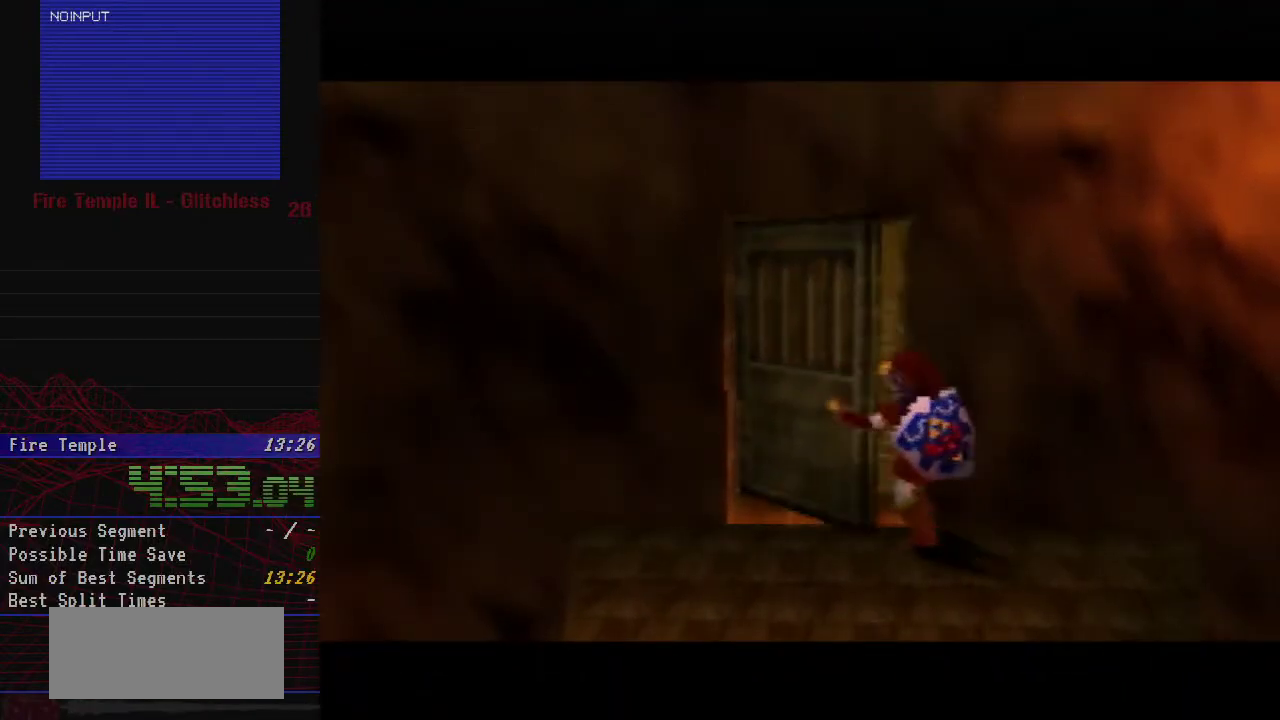
{"buttons": [], "left_stick": "center", "events": []}
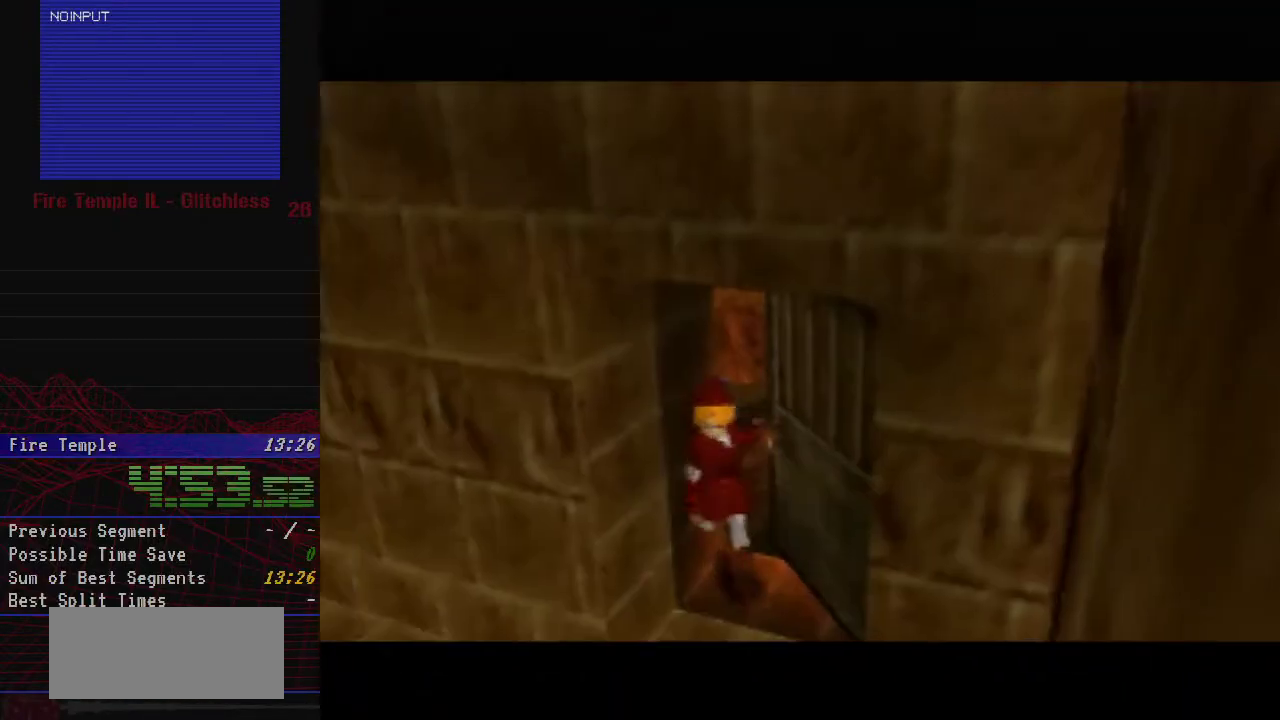
{"buttons": [], "left_stick": "center", "events": []}
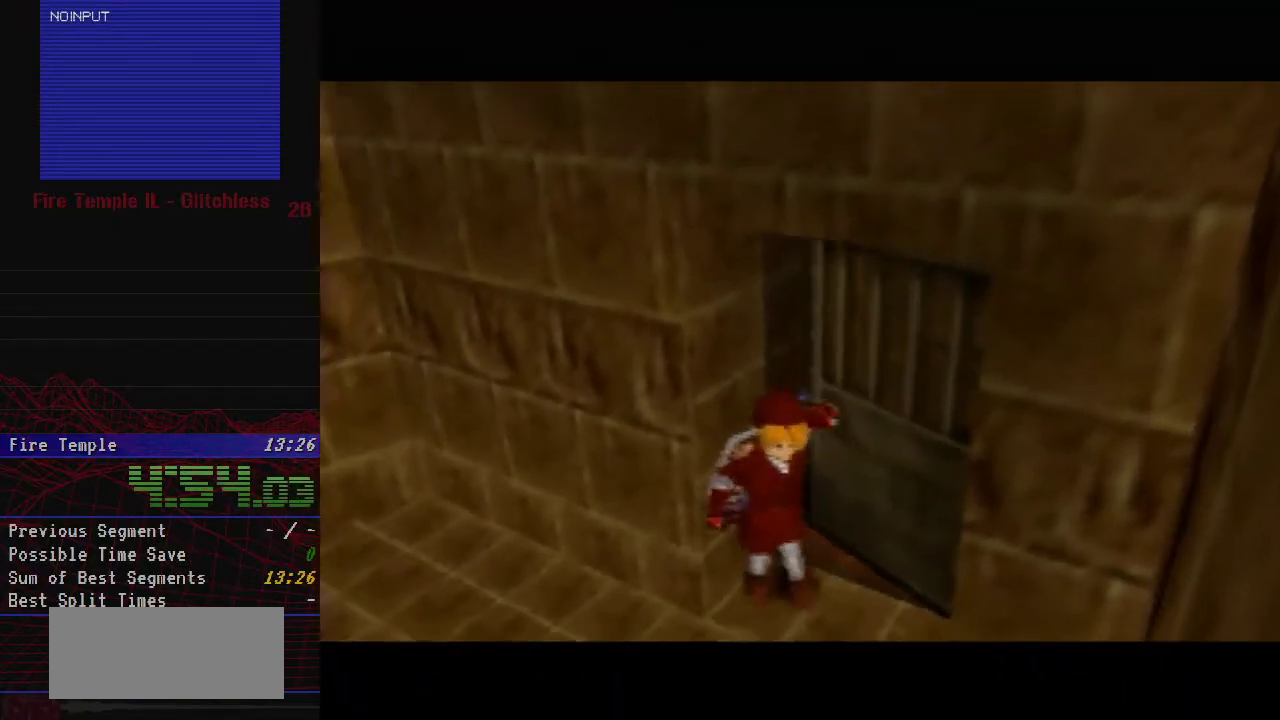
{"buttons": [], "left_stick": "center", "events": []}
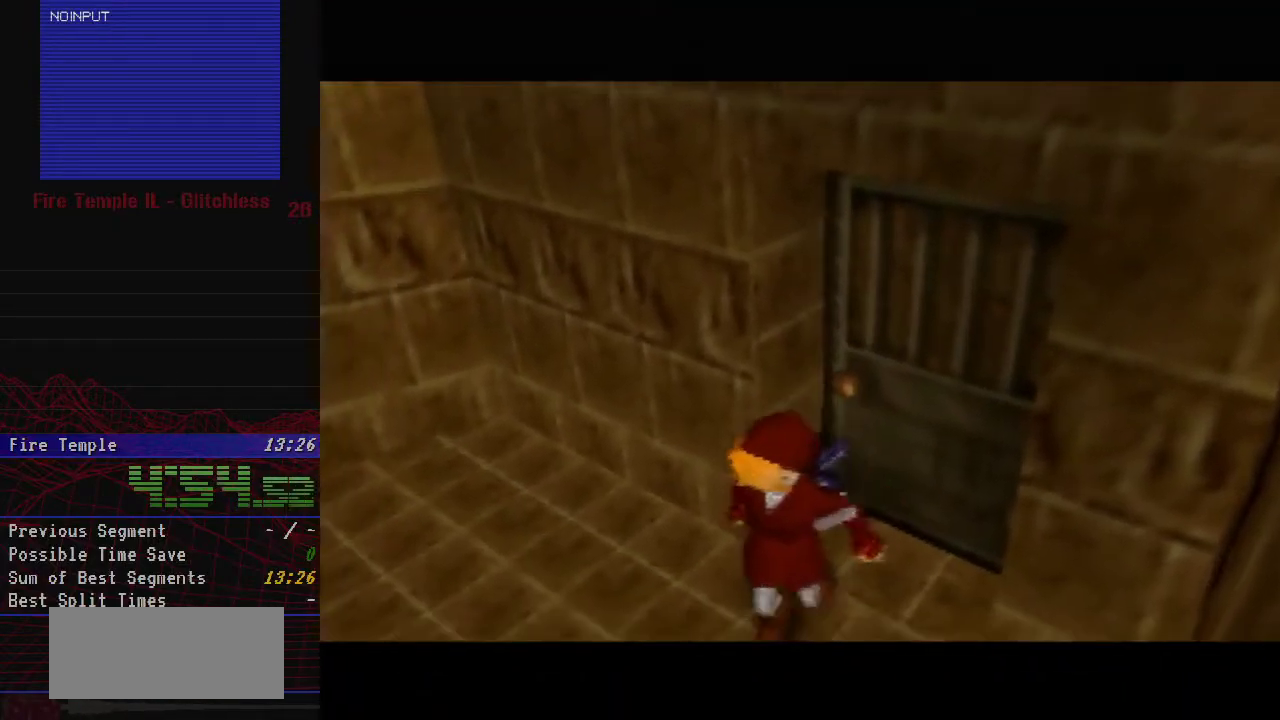
{"buttons": [], "left_stick": "center", "events": []}
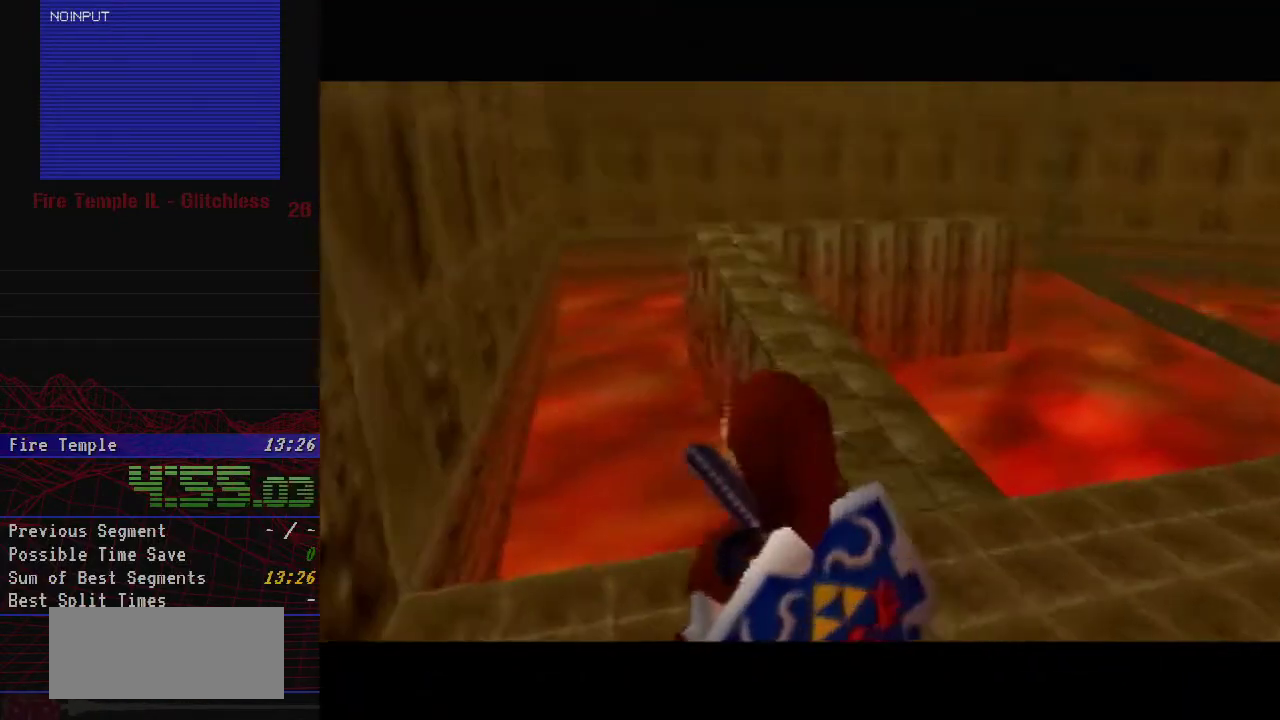
{"buttons": [], "left_stick": "center", "events": []}
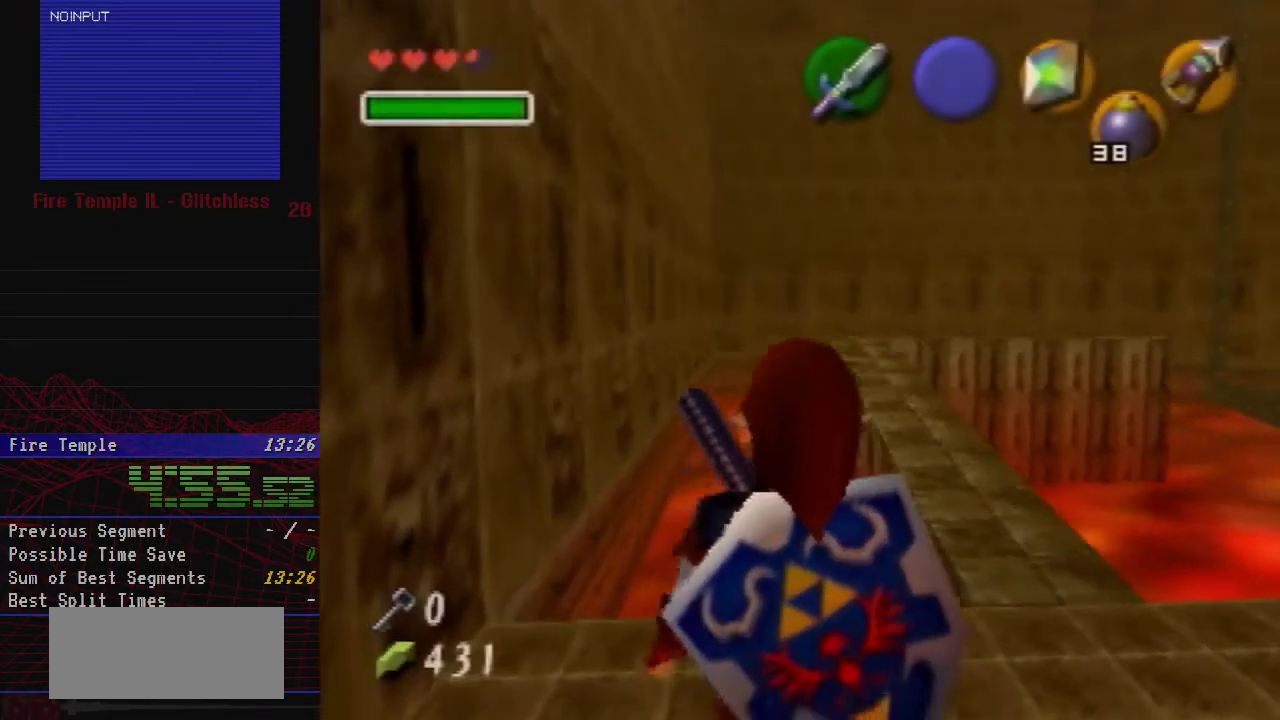
{"buttons": ["Z"], "left_stick": "down", "events": [[33, "left_stick", "down"], [217, "Z", "down"], [217, "left_stick", "center"], [417, "left_stick", "down"]]}
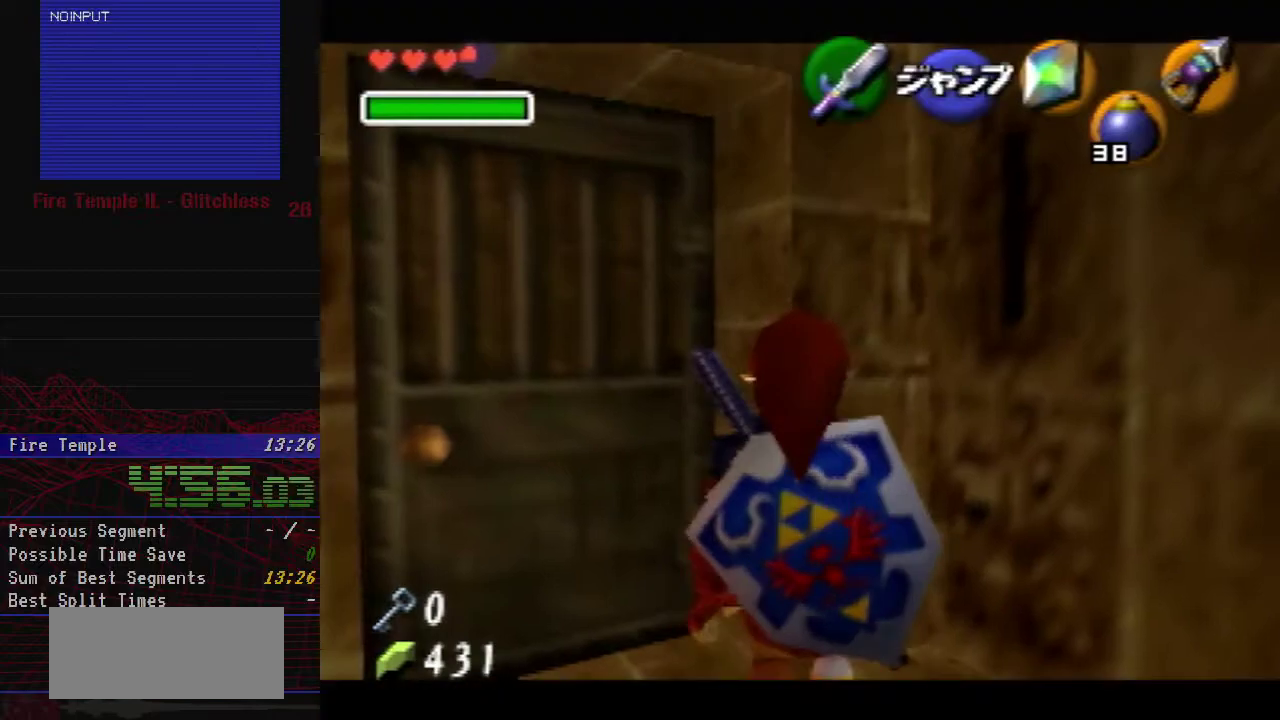
{"buttons": ["Z"], "left_stick": "down", "events": []}
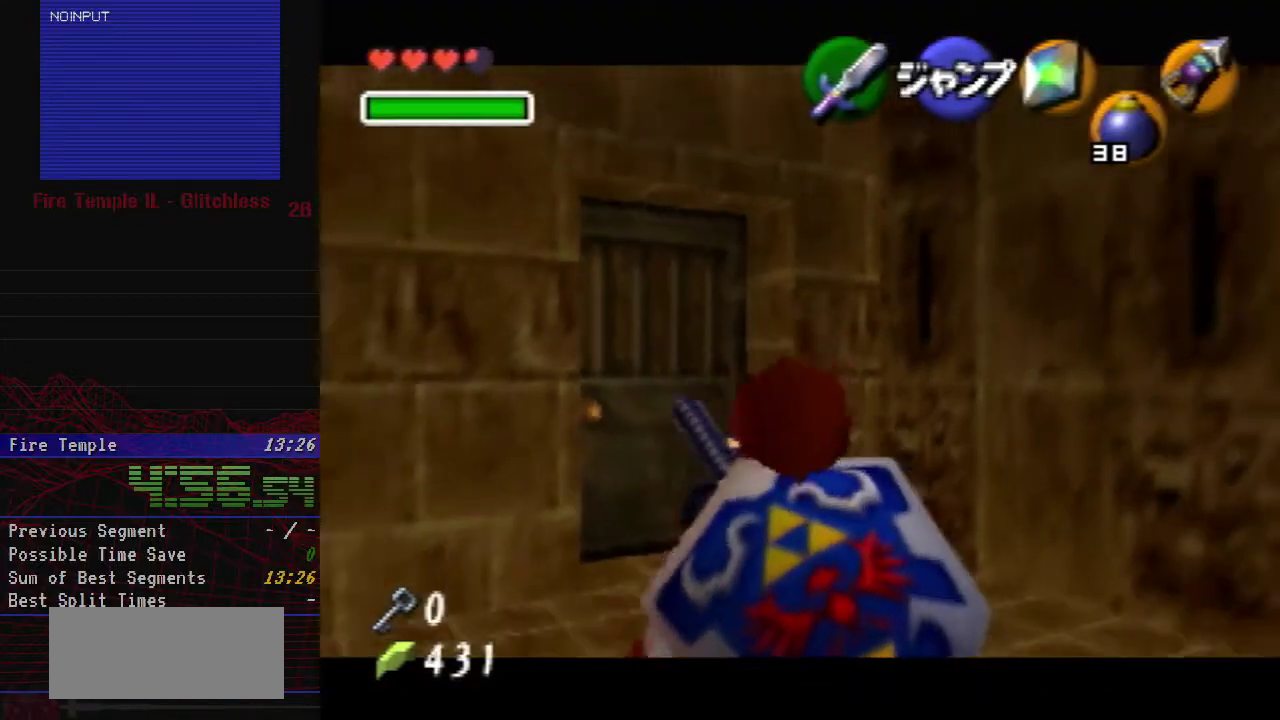
{"buttons": ["Z"], "left_stick": "center", "events": [[417, "left_stick", "center"]]}
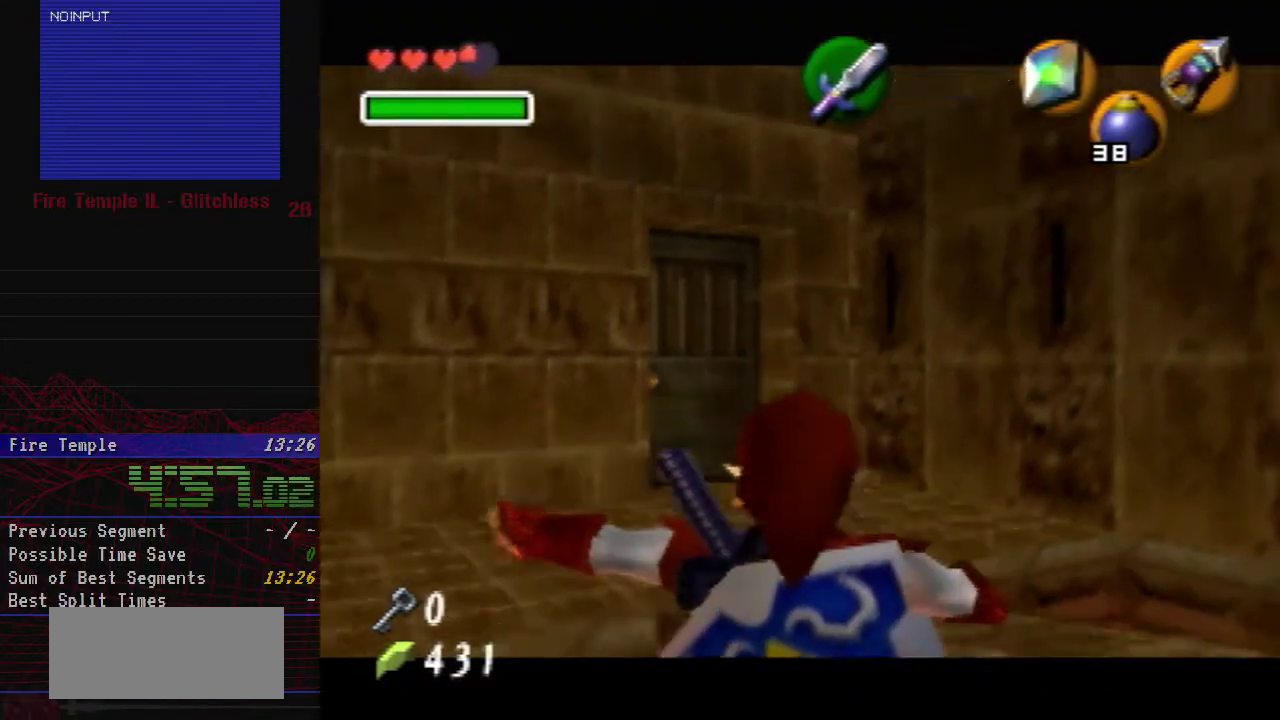
{"buttons": ["A", "Z"], "left_stick": "left", "events": [[100, "left_stick", "left"], [200, "A", "down"], [267, "A", "up"], [350, "A", "down"], [450, "A", "up"], [500, "A", "down"]]}
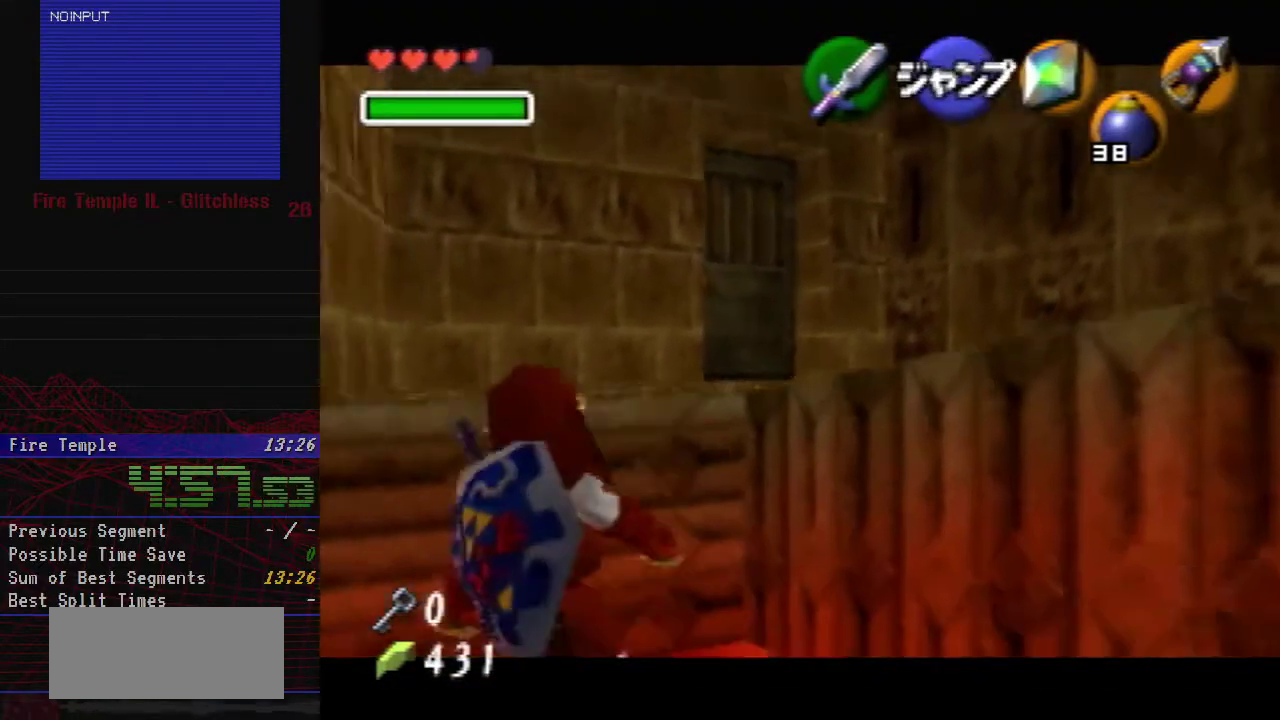
{"buttons": ["A", "Z"], "left_stick": "left", "events": [[50, "A", "up"], [100, "A", "down"], [283, "A", "up"], [350, "A", "down"], [417, "A", "up"], [467, "A", "down"]]}